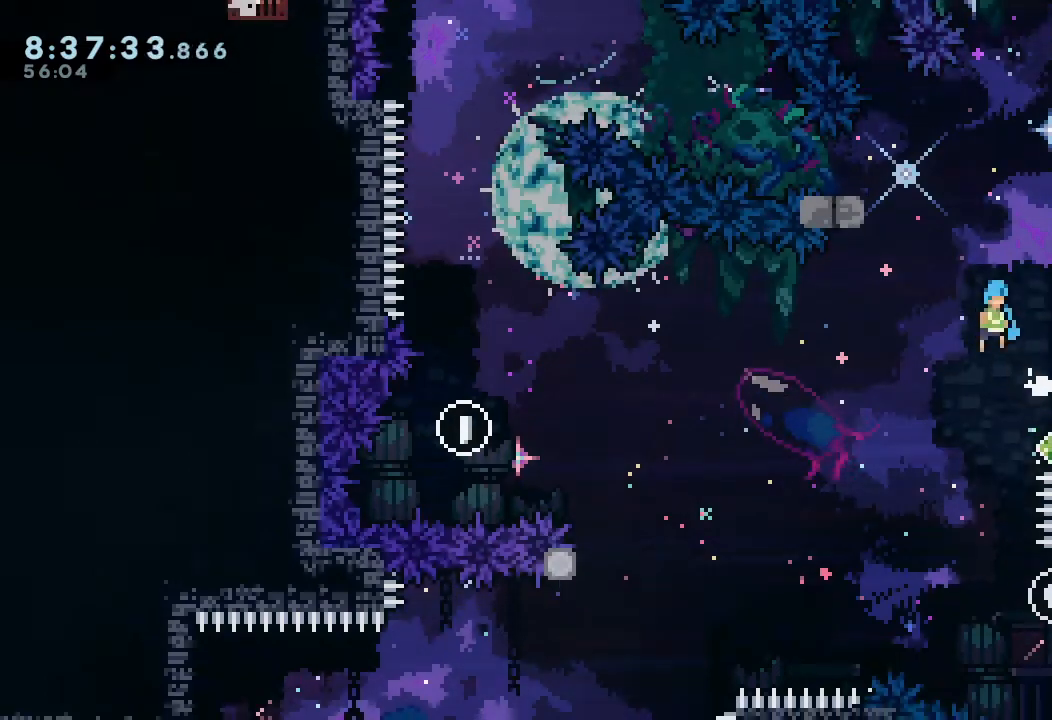
Gameplay with keyboard; each line is a JSON object with the keys held at the frame after it. "events" lists presses ("down") and releases ("up") of "a", "d", "down", "e", "escape", "f", "left", "right", "s", "space", "up" and "w" between this image and that frame as [ms after this image, input, new state], when the widget could be followed in between. No other keys are recorded. Mouse input is not recorded.
{"keys": ["right"], "events": [[333, "right", "down"], [467, "d", "up"]]}
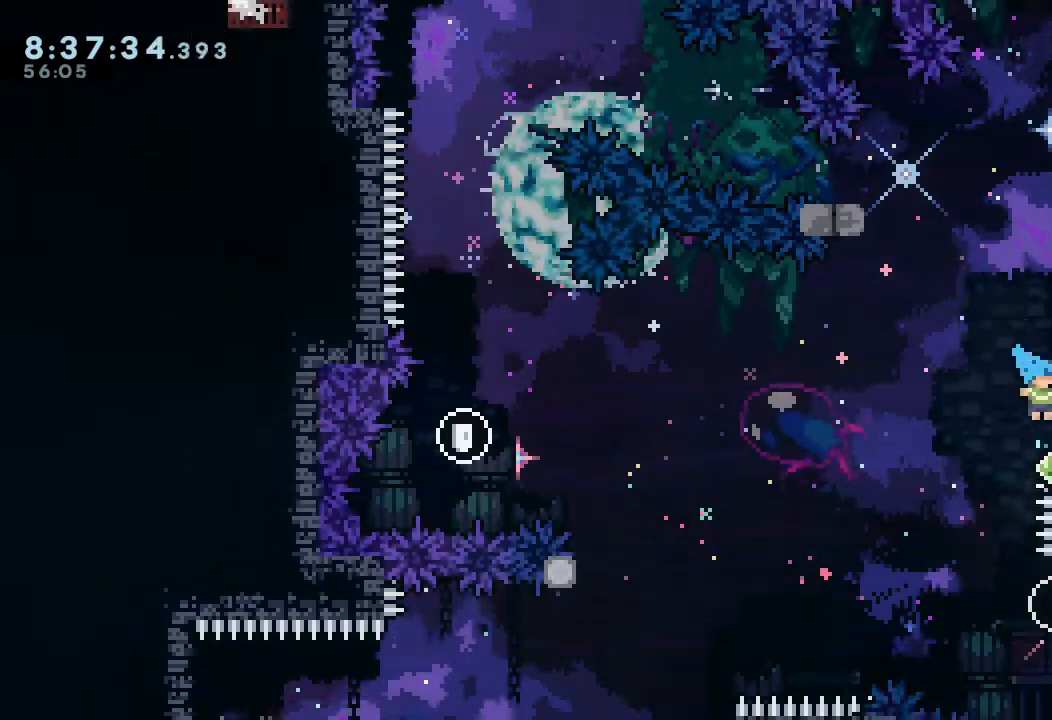
{"keys": ["right"], "events": [[67, "d", "down"], [67, "right", "up"], [233, "right", "down"], [500, "d", "up"]]}
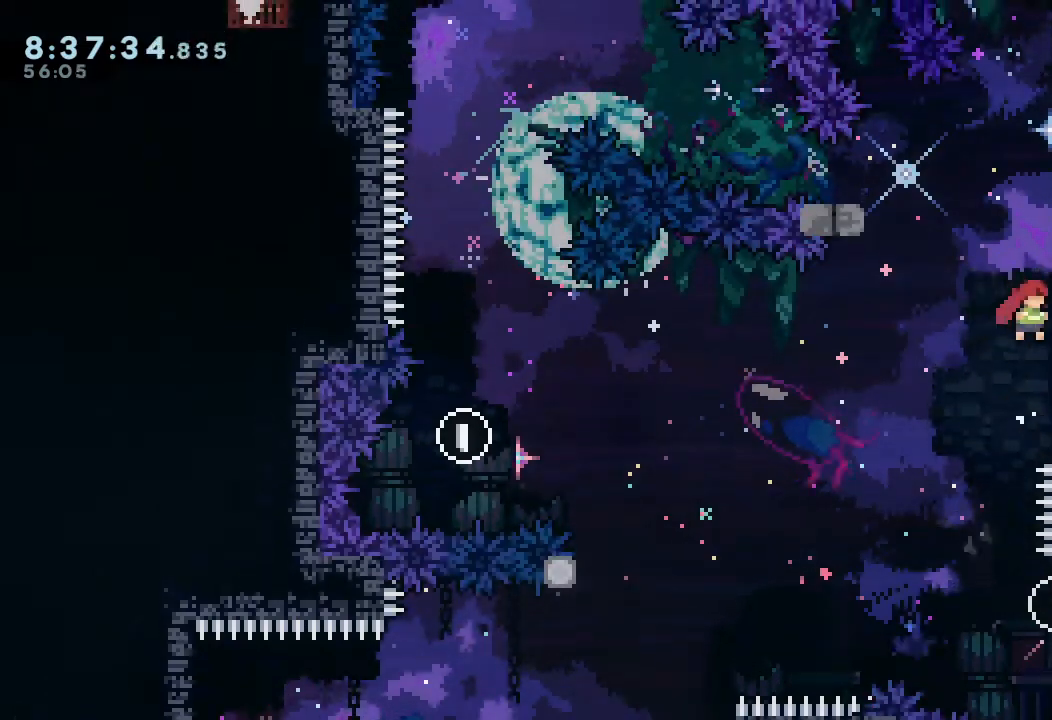
{"keys": ["right"], "events": [[67, "d", "down"], [67, "right", "up"], [167, "right", "down"], [500, "d", "up"]]}
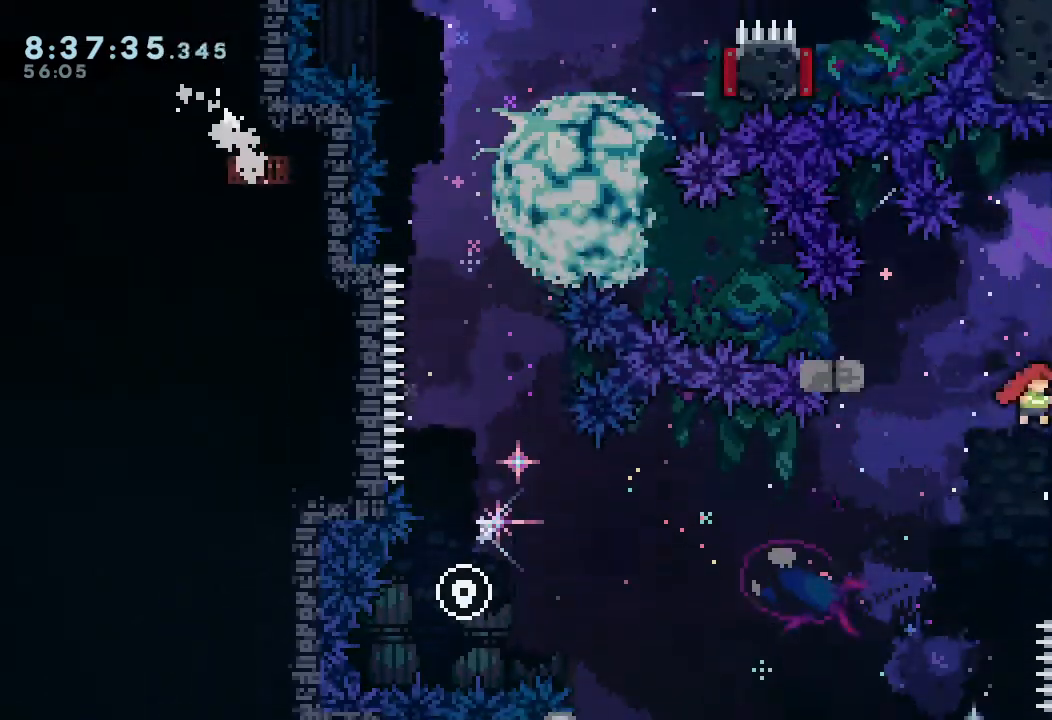
{"keys": ["left"], "events": [[33, "d", "down"], [33, "right", "up"], [433, "left", "down"], [467, "d", "up"]]}
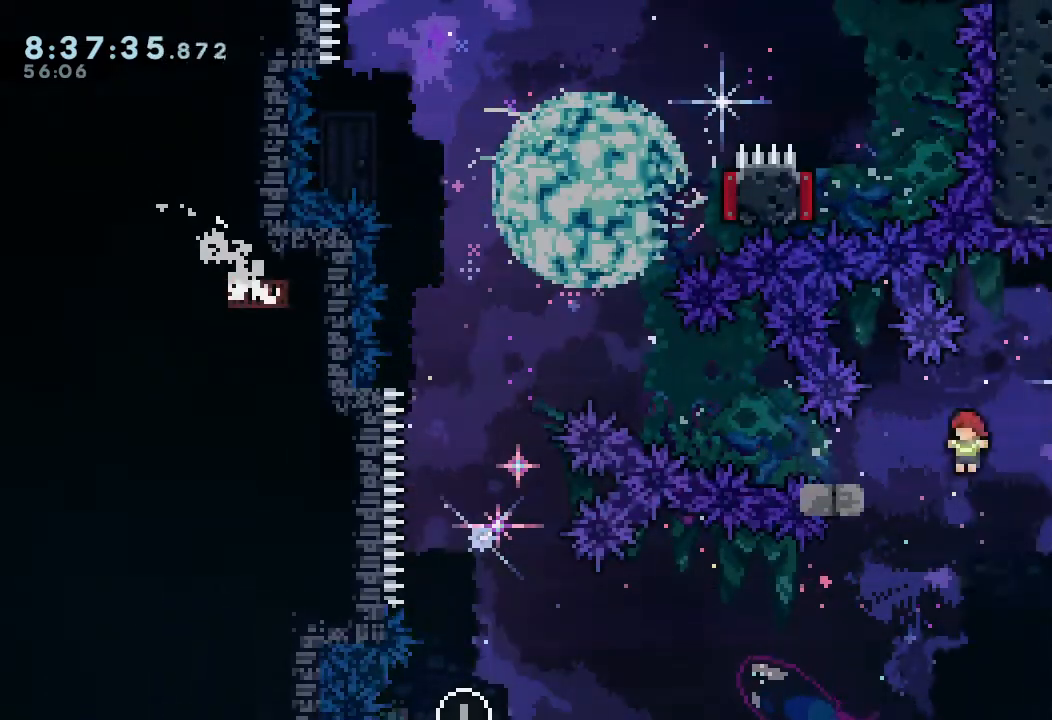
{"keys": ["up"], "events": [[67, "s", "down"], [200, "s", "up"], [233, "d", "down"], [433, "up", "down"], [467, "d", "up"], [467, "left", "up"]]}
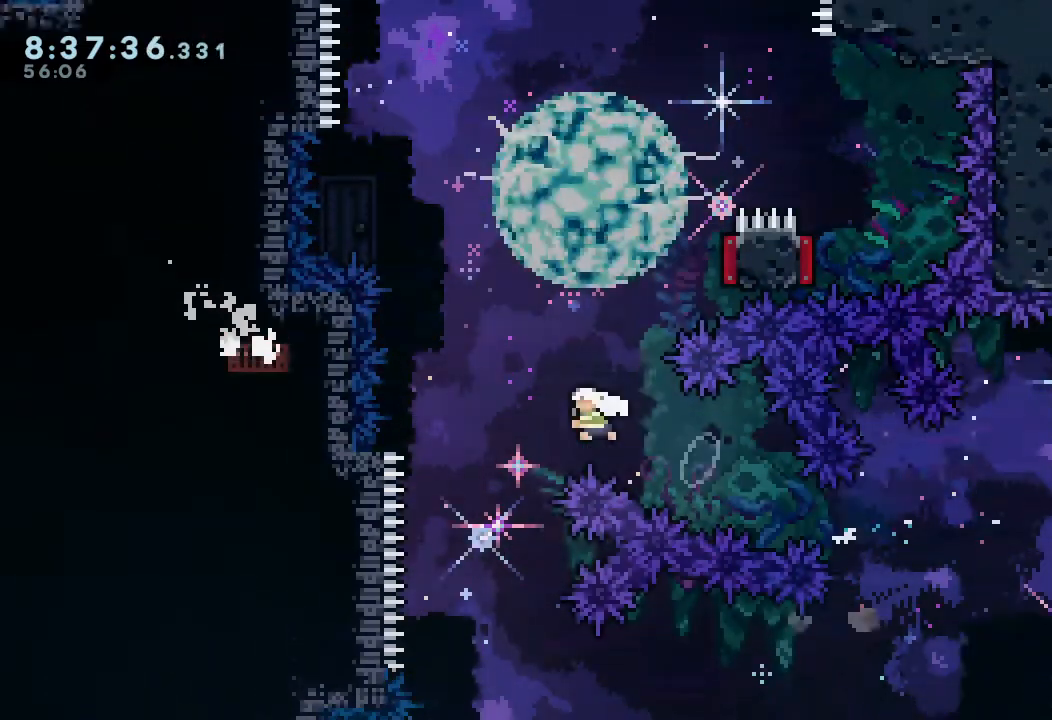
{"keys": ["right"], "events": [[33, "s", "down"], [233, "up", "up"], [267, "right", "down"], [267, "s", "up"]]}
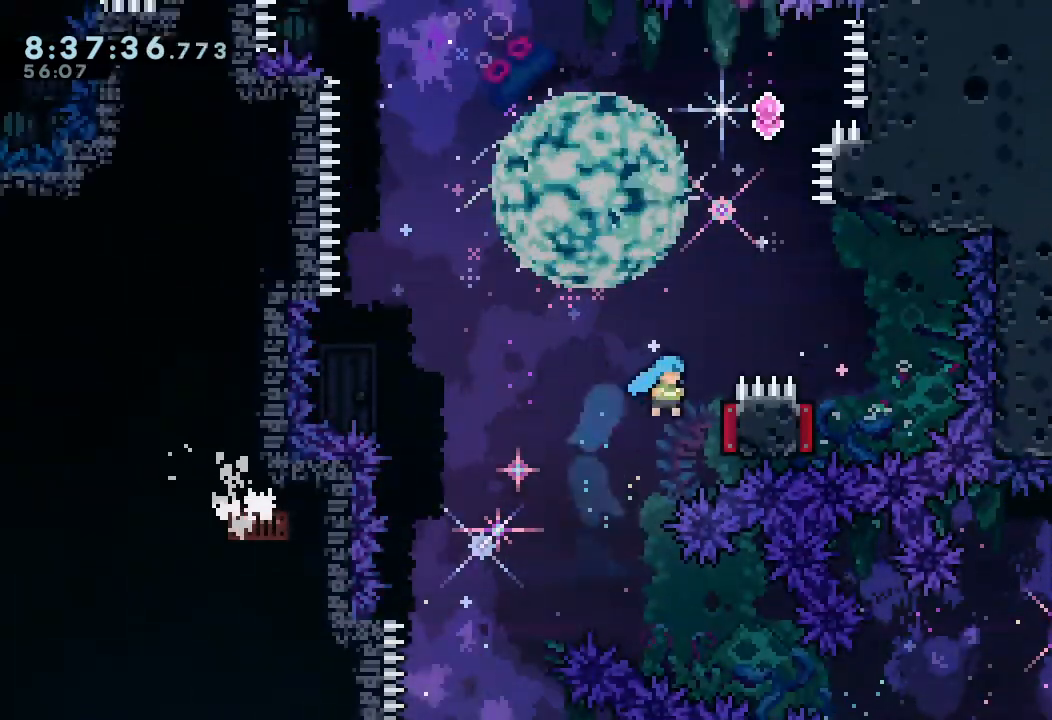
{"keys": ["right"], "events": [[167, "s", "down"], [167, "up", "down"], [400, "s", "up"], [400, "up", "up"]]}
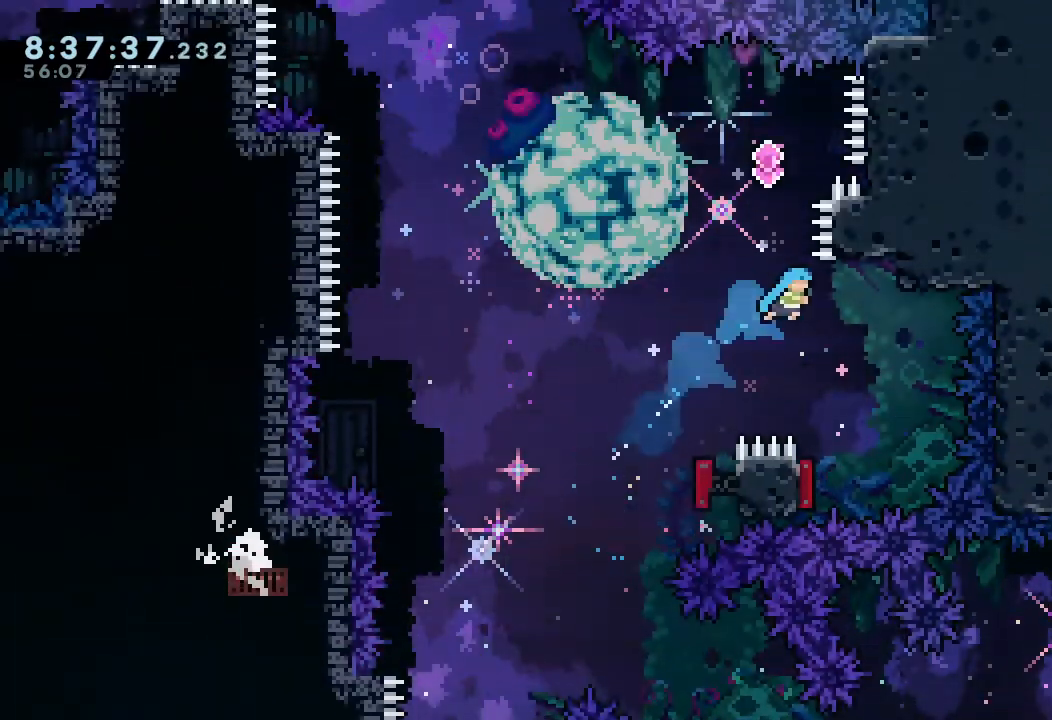
{"keys": [], "events": [[100, "right", "up"], [400, "left", "down"], [467, "left", "up"]]}
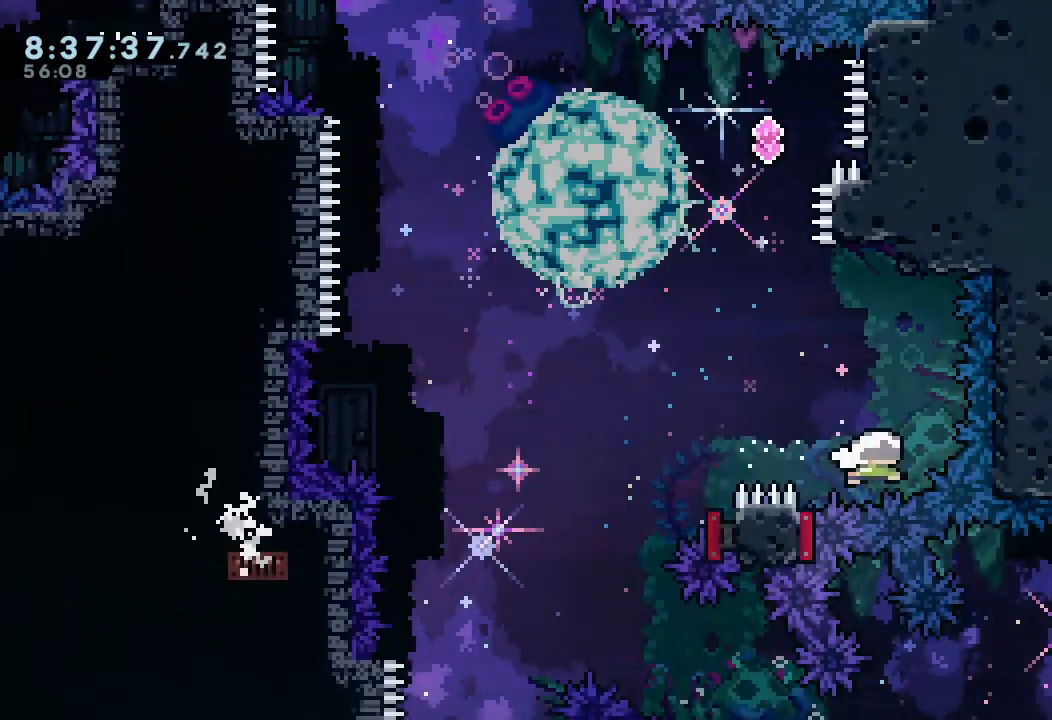
{"keys": ["d", "left"], "events": [[33, "s", "down"], [33, "up", "down"], [167, "s", "up"], [233, "d", "down"], [233, "left", "down"], [233, "up", "up"]]}
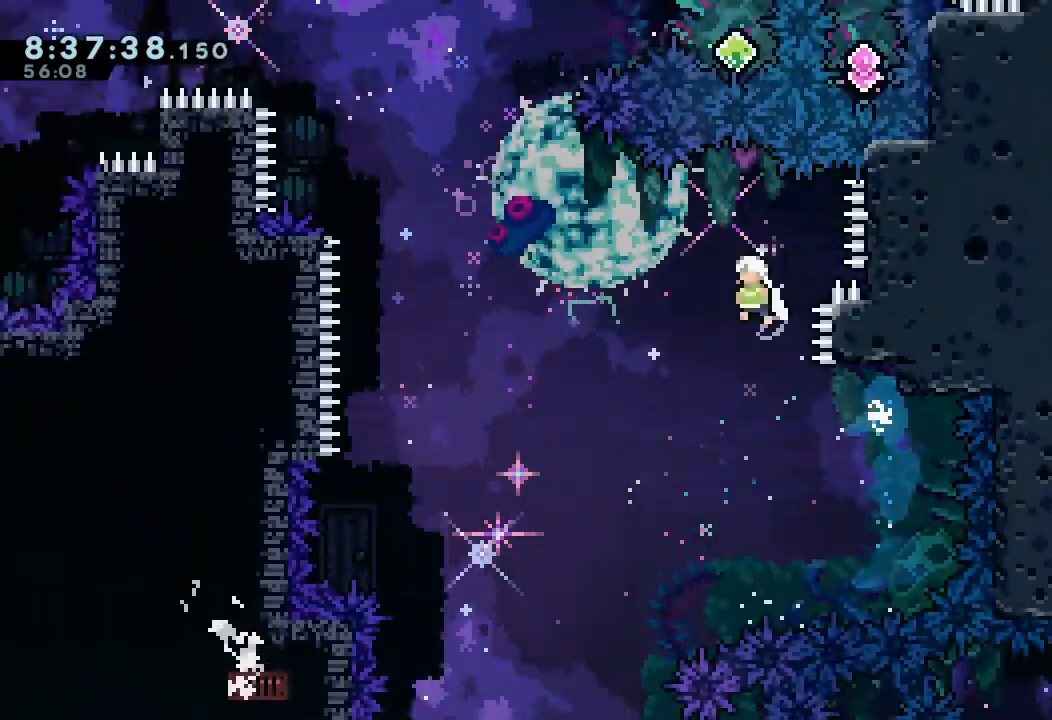
{"keys": ["left"], "events": [[500, "d", "up"]]}
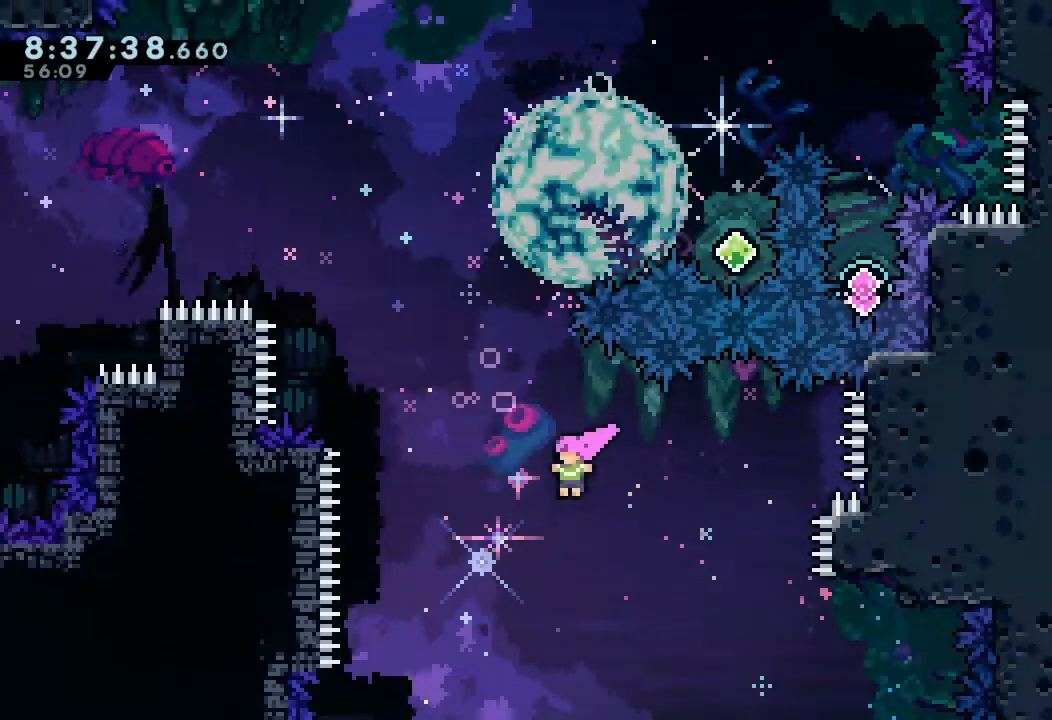
{"keys": ["left"], "events": [[67, "left", "up"], [67, "up", "down"], [100, "s", "down"], [233, "left", "down"], [300, "up", "up"], [500, "s", "up"]]}
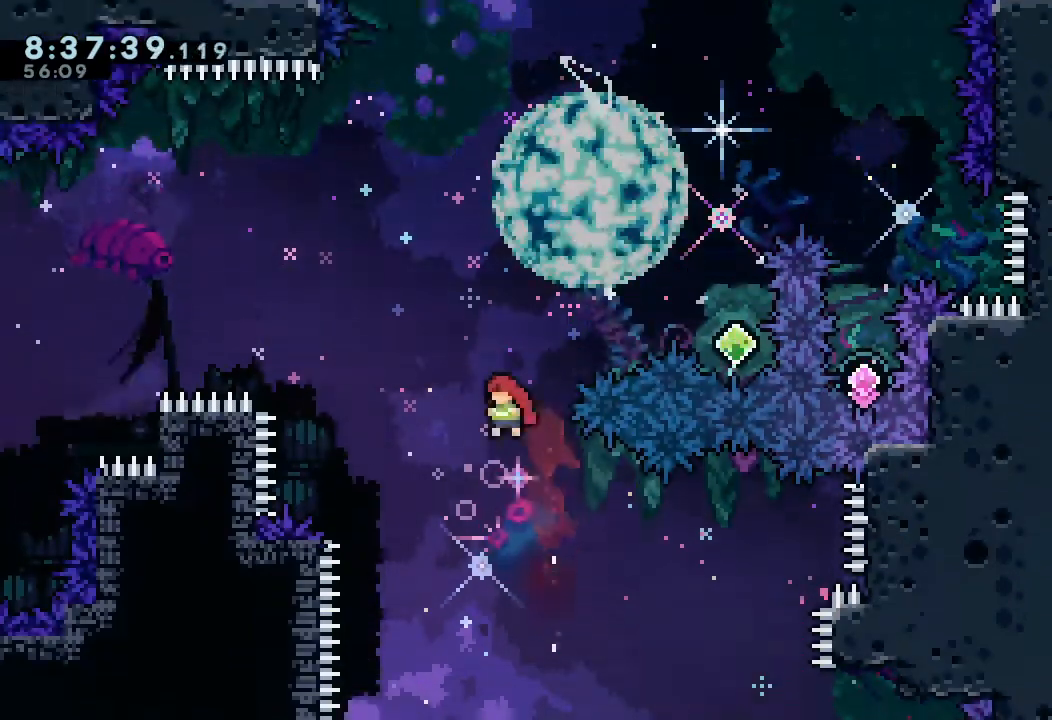
{"keys": ["right", "s", "up"], "events": [[33, "left", "up"], [33, "right", "down"], [67, "s", "down"], [67, "up", "down"]]}
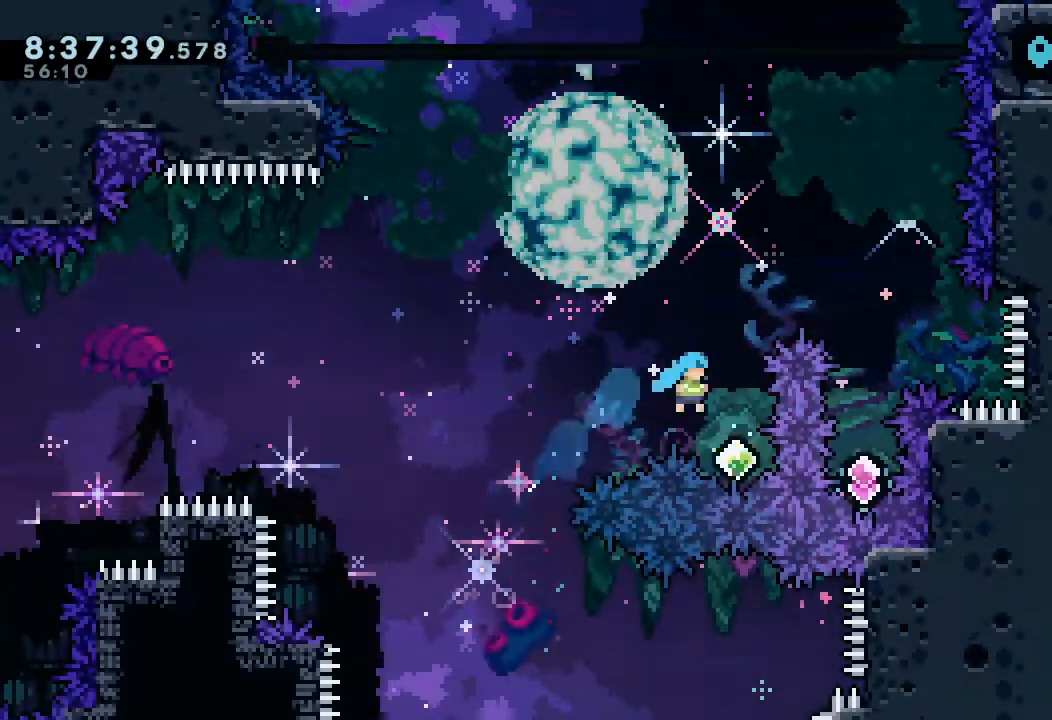
{"keys": ["right"], "events": [[33, "up", "up"], [100, "s", "up"], [133, "right", "up"], [200, "s", "down"], [200, "up", "down"], [333, "right", "down"], [333, "up", "up"], [400, "s", "up"]]}
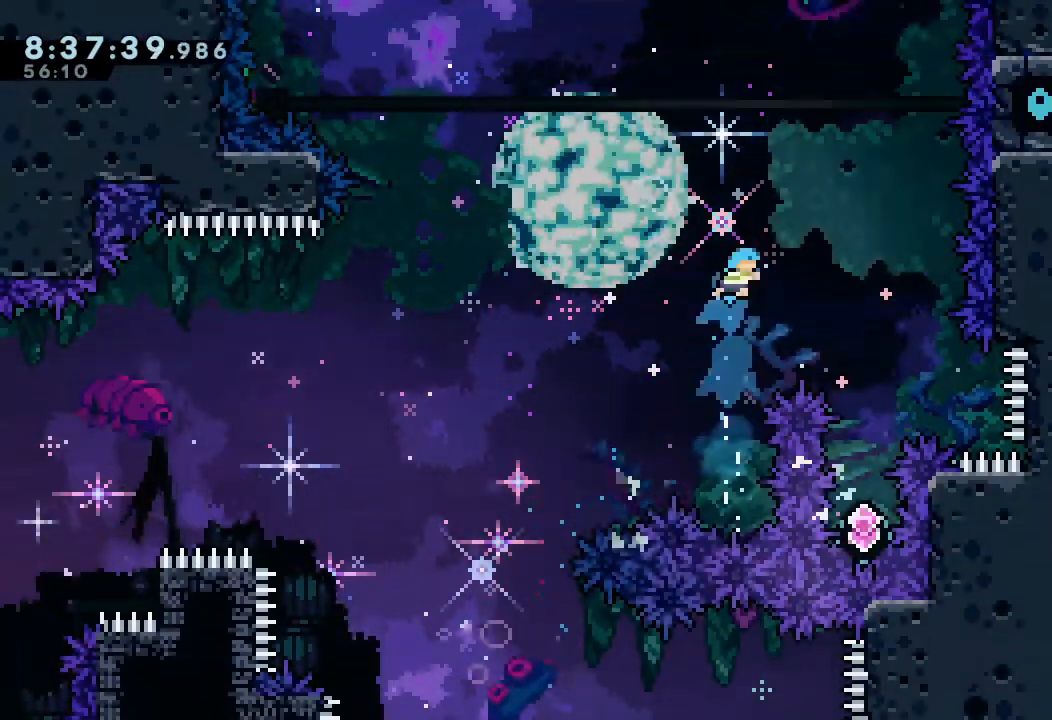
{"keys": [], "events": [[300, "right", "up"]]}
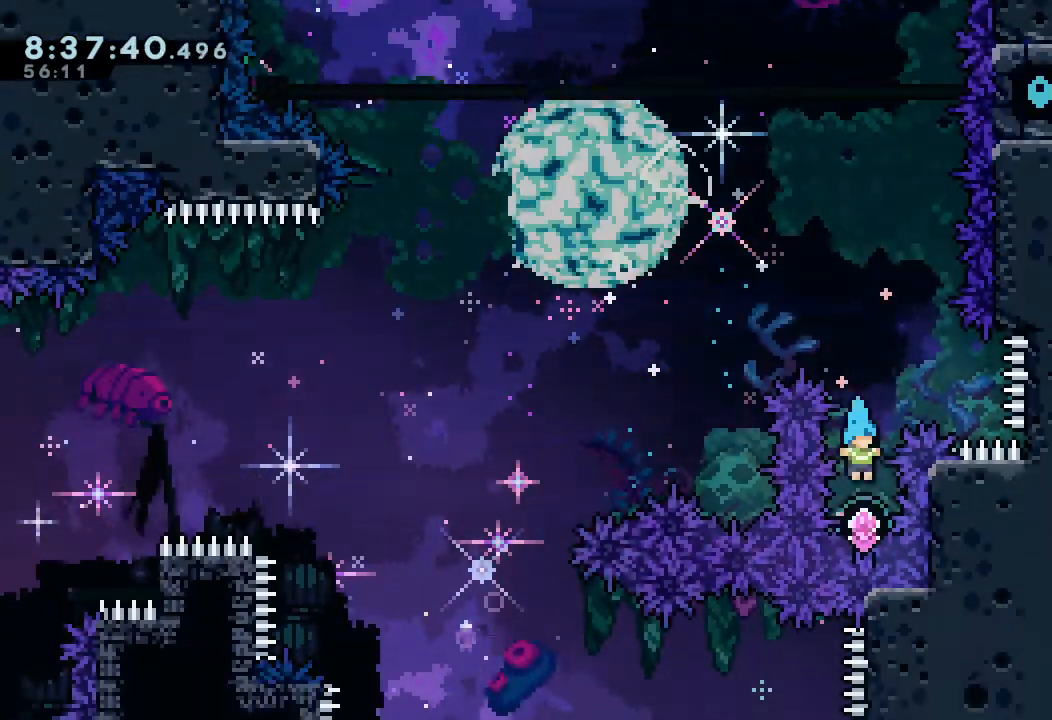
{"keys": ["left", "s"], "events": [[67, "s", "down"], [67, "up", "down"], [300, "left", "down"], [300, "up", "up"]]}
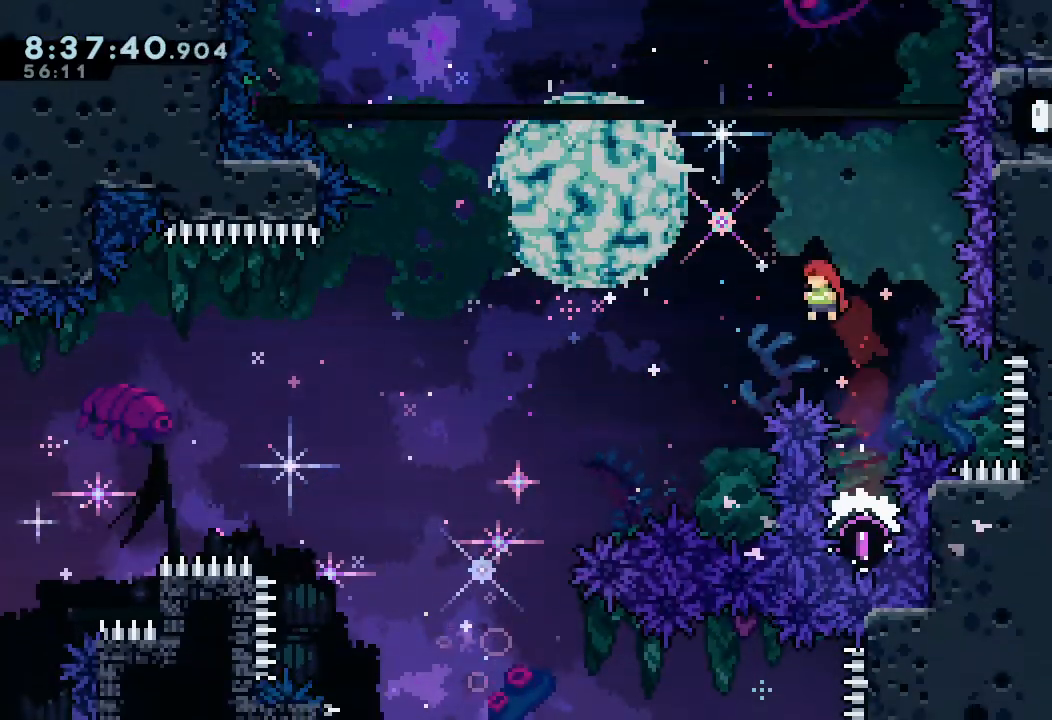
{"keys": ["d", "left"], "events": [[33, "left", "up"], [133, "s", "up"], [167, "up", "down"], [233, "s", "down"], [433, "s", "up"], [500, "d", "down"], [500, "left", "down"], [500, "up", "up"]]}
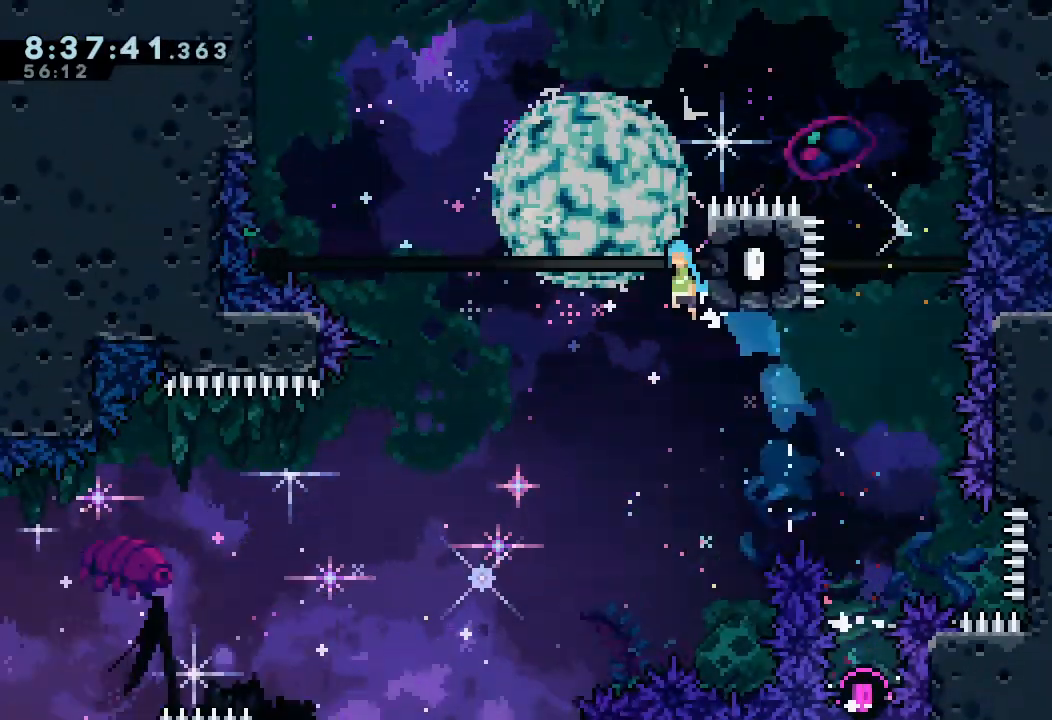
{"keys": ["a", "left"], "events": [[433, "a", "down"], [467, "d", "up"]]}
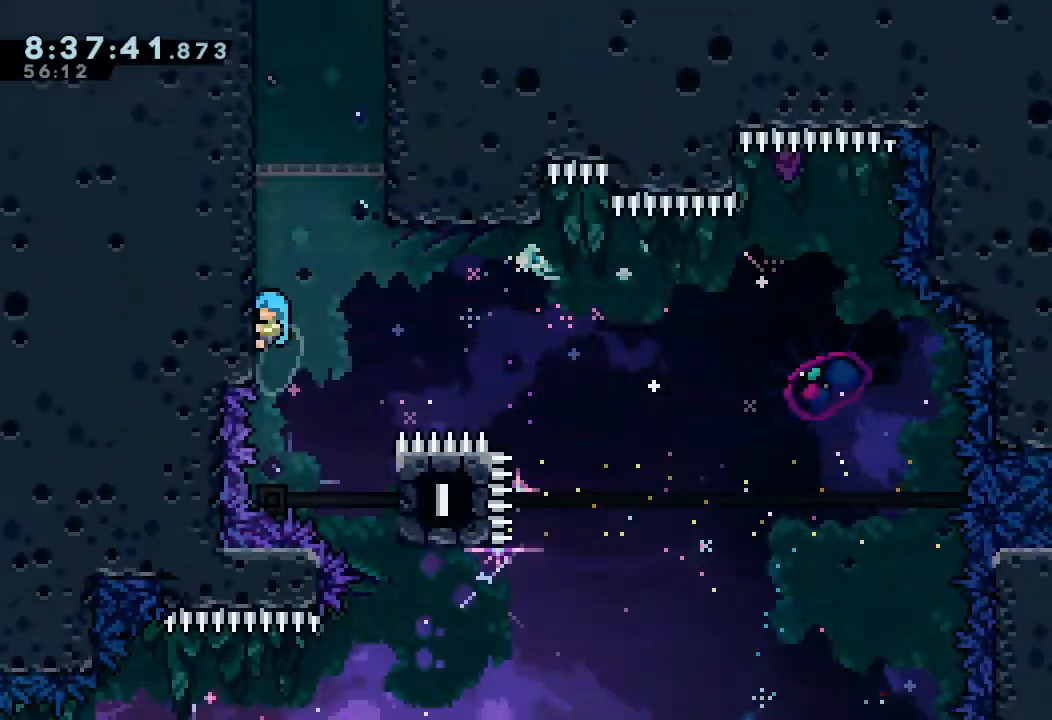
{"keys": ["a", "up"], "events": [[67, "up", "down"], [300, "left", "up"]]}
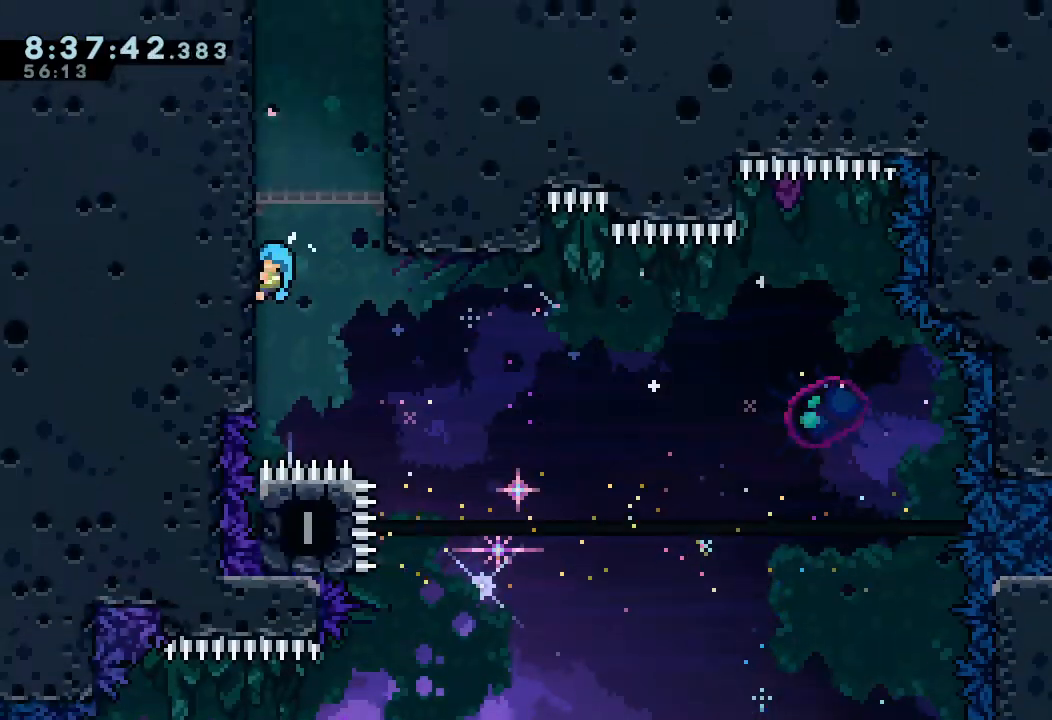
{"keys": ["a", "d", "left"], "events": [[33, "right", "down"], [100, "d", "down"], [333, "d", "up"], [367, "d", "down"], [367, "left", "down"], [367, "right", "up"], [367, "up", "up"]]}
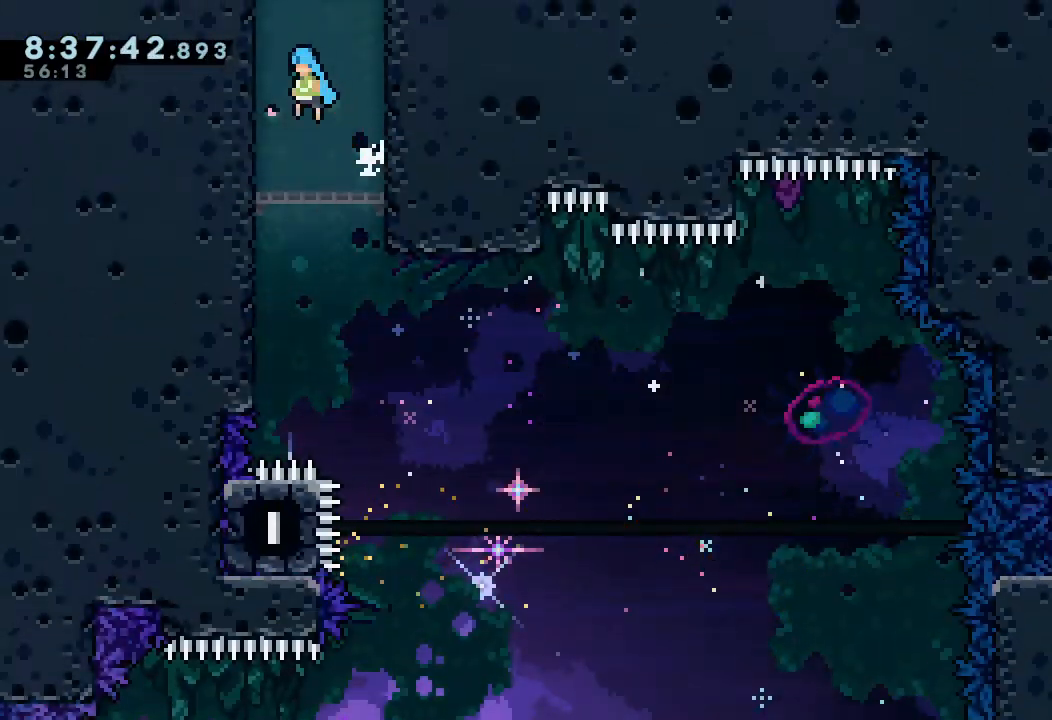
{"keys": ["d", "right"], "events": [[100, "a", "up"], [100, "d", "up"], [167, "d", "down"], [200, "left", "up"], [200, "right", "down"]]}
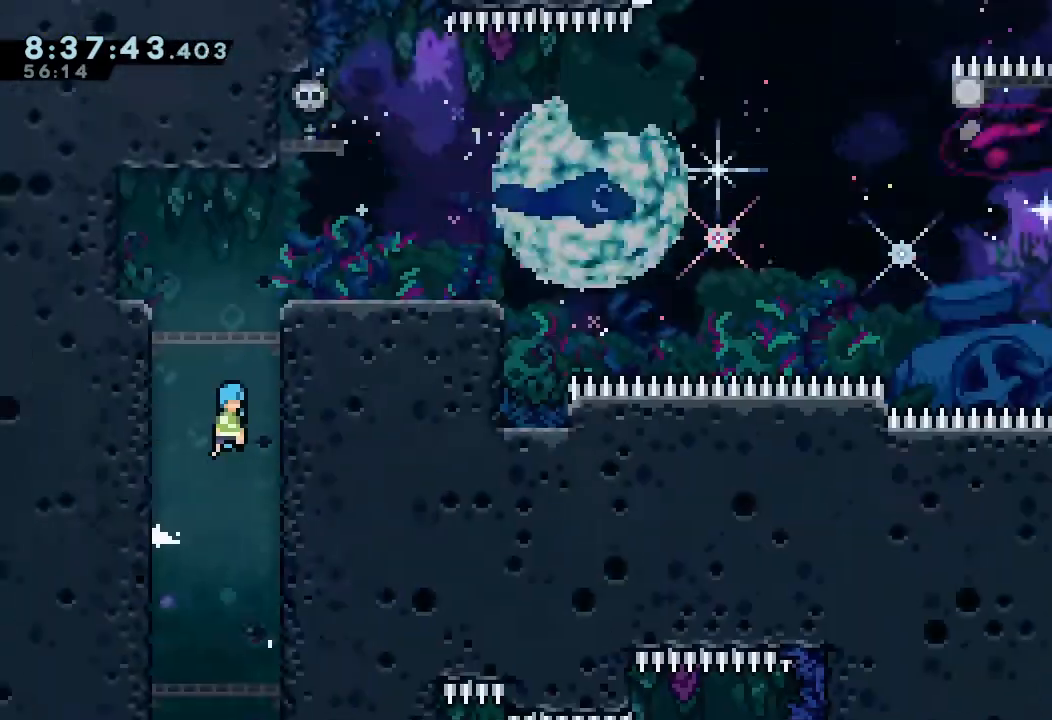
{"keys": ["d", "right"], "events": [[33, "right", "up"], [500, "right", "down"]]}
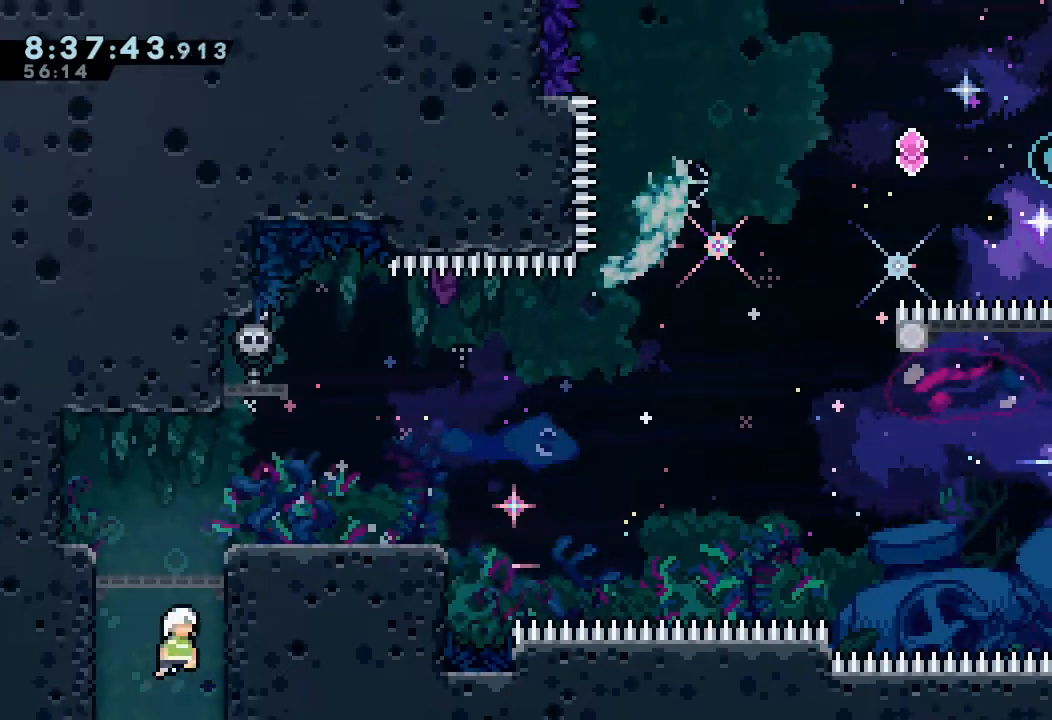
{"keys": ["d", "right"], "events": [[100, "a", "down"], [100, "d", "up"], [167, "d", "down"], [500, "a", "up"]]}
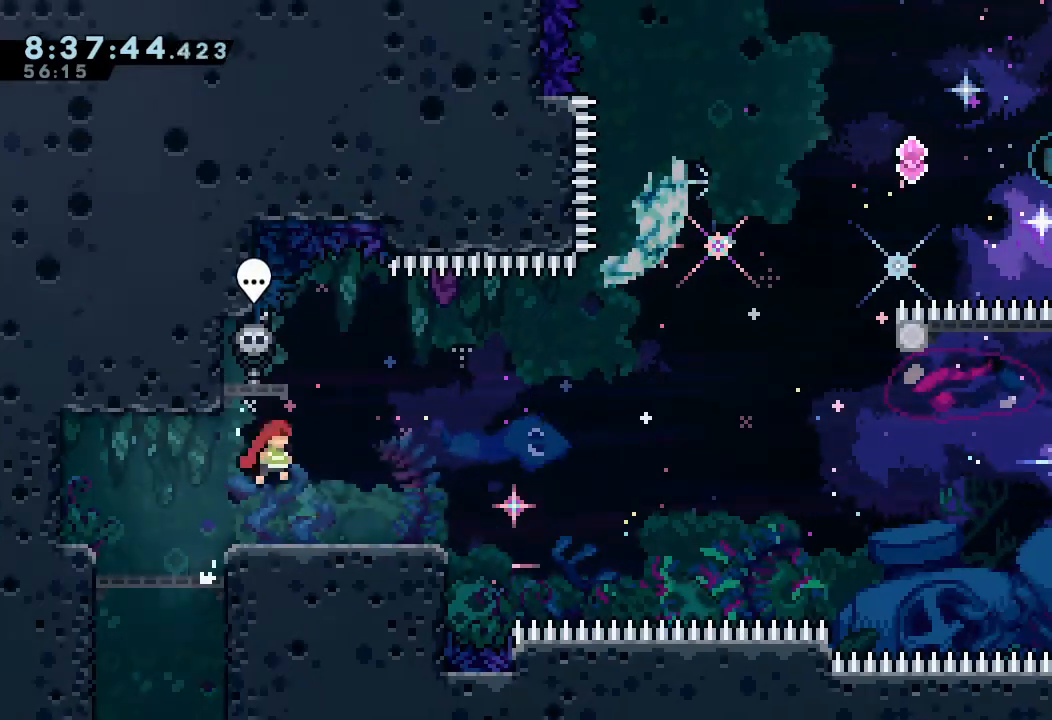
{"keys": [], "events": [[67, "d", "up"], [433, "right", "up"]]}